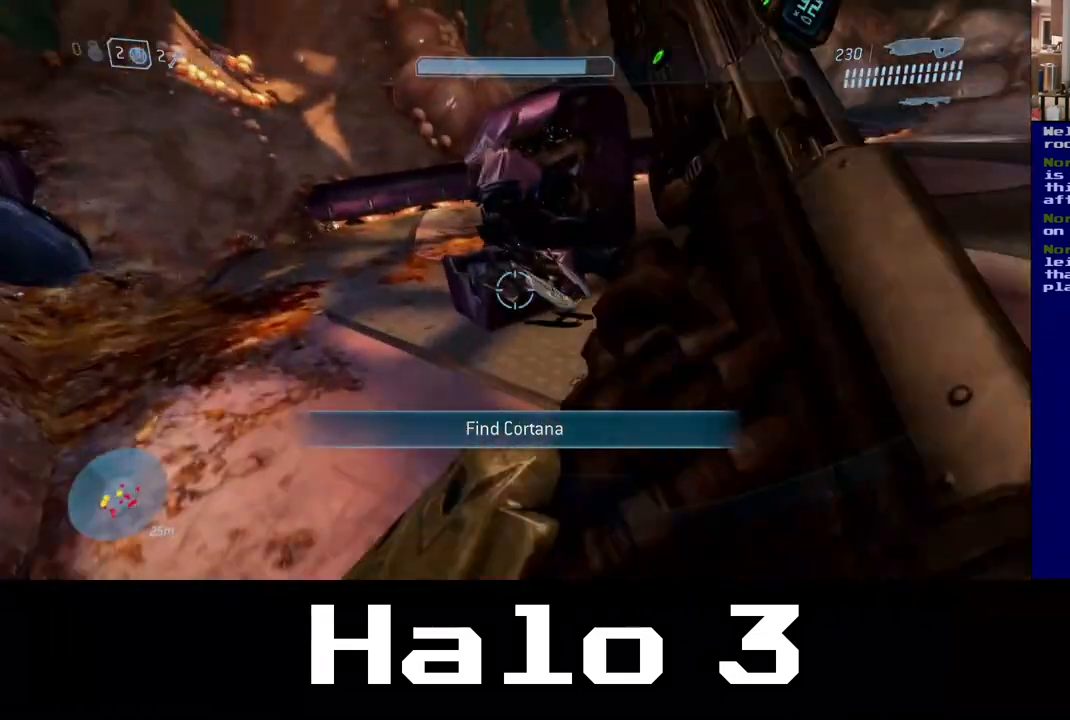
Gameplay with a controller (Xbox layout); each line is a JSON object with the inputs held at the frame after it. "events" lists button and stick changes between this image and that frame as [ms after this image, input, new state], when the widget could be followed in between. Not read: R2.
{"buttons": ["A"], "left_stick": "up", "right_stick": "center", "events": [[183, "right_stick", "right"], [300, "right_stick", "center"], [350, "A", "down"], [450, "left_stick", "up"]]}
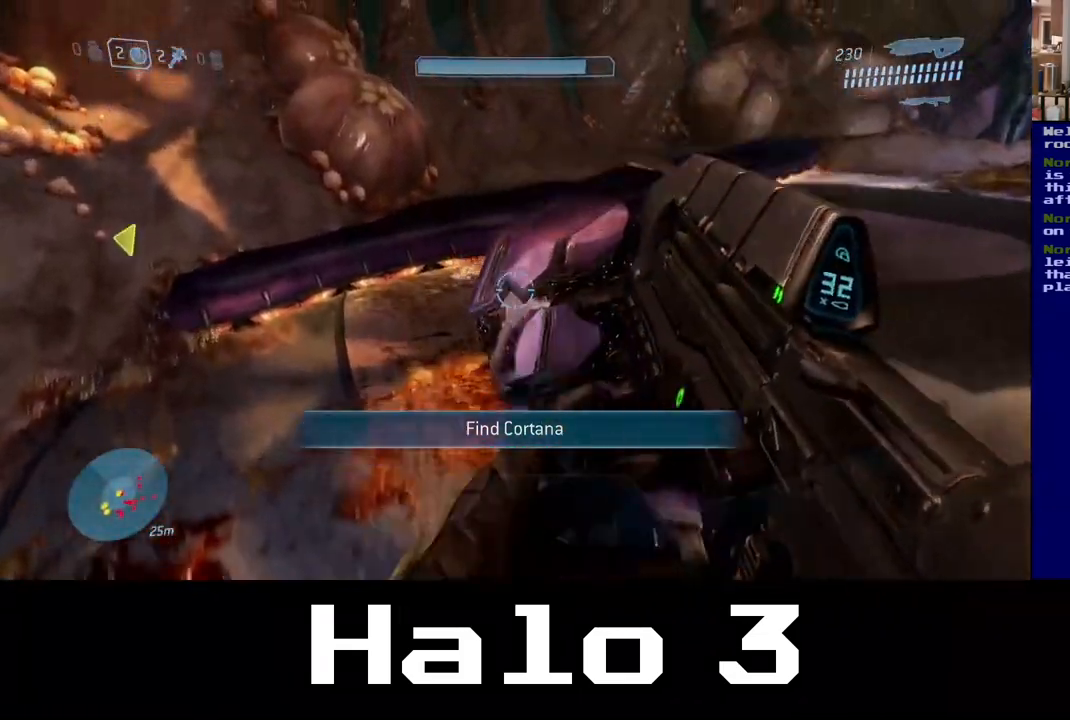
{"buttons": [], "left_stick": "up", "right_stick": "right", "events": [[133, "A", "up"], [300, "right_stick", "down-right"], [417, "right_stick", "right"]]}
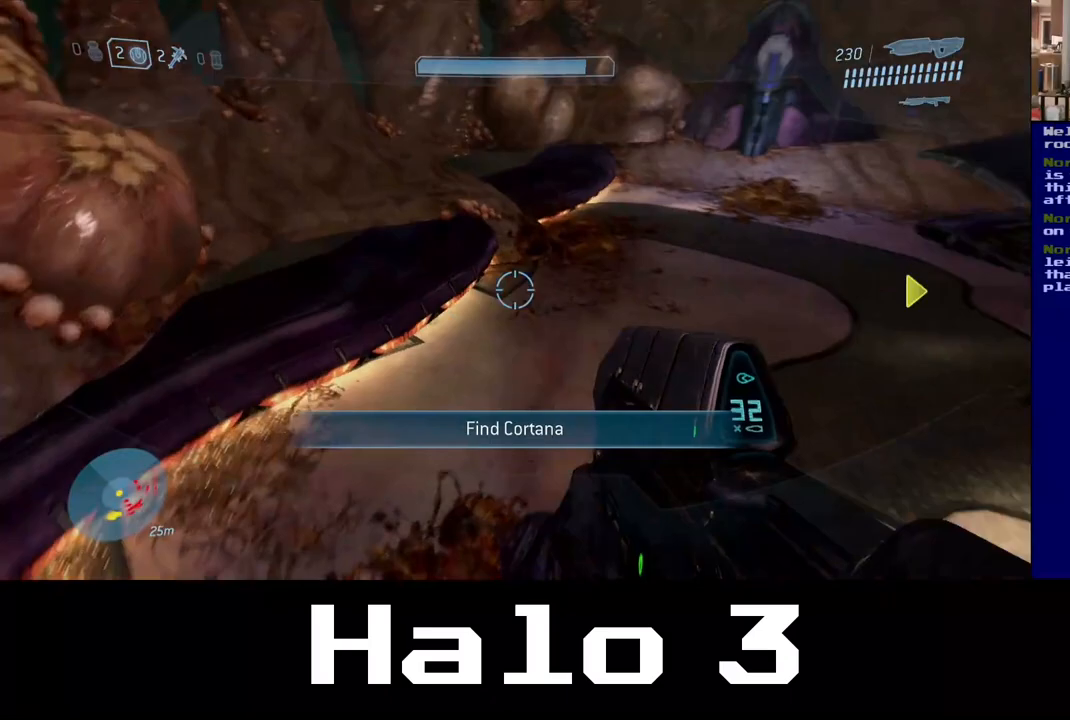
{"buttons": [], "left_stick": "down-left", "right_stick": "right", "events": [[150, "left_stick", "up-left"], [367, "left_stick", "down-left"]]}
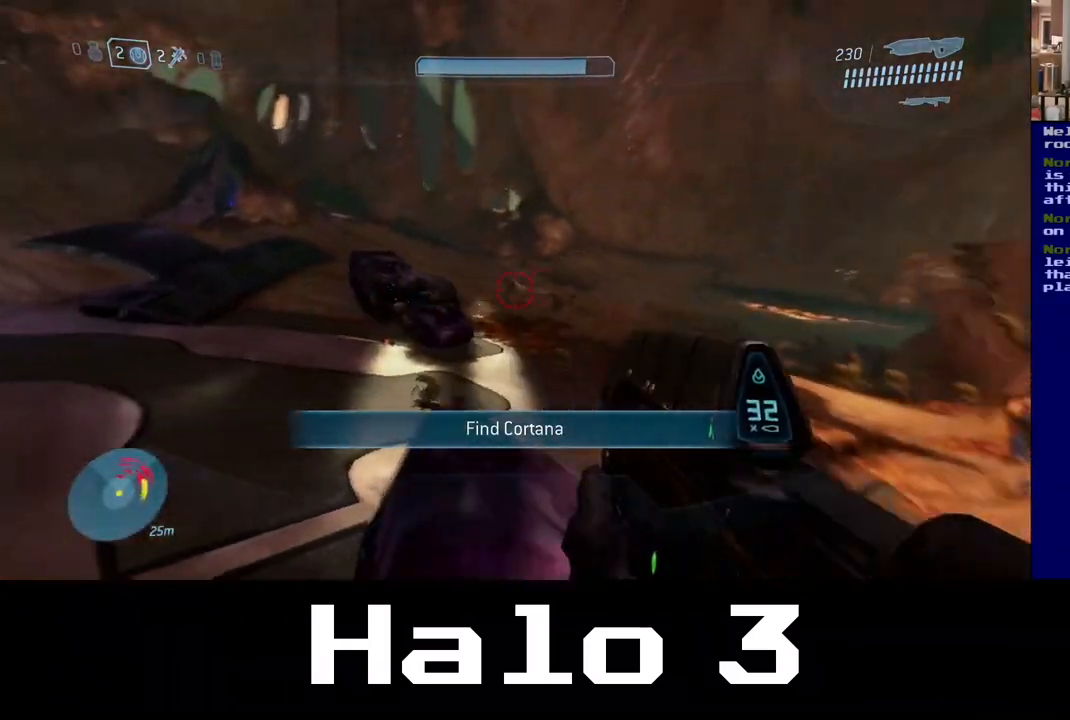
{"buttons": [], "left_stick": "right", "right_stick": "center", "events": [[183, "left_stick", "down-right"], [183, "right_stick", "center"], [350, "left_stick", "right"]]}
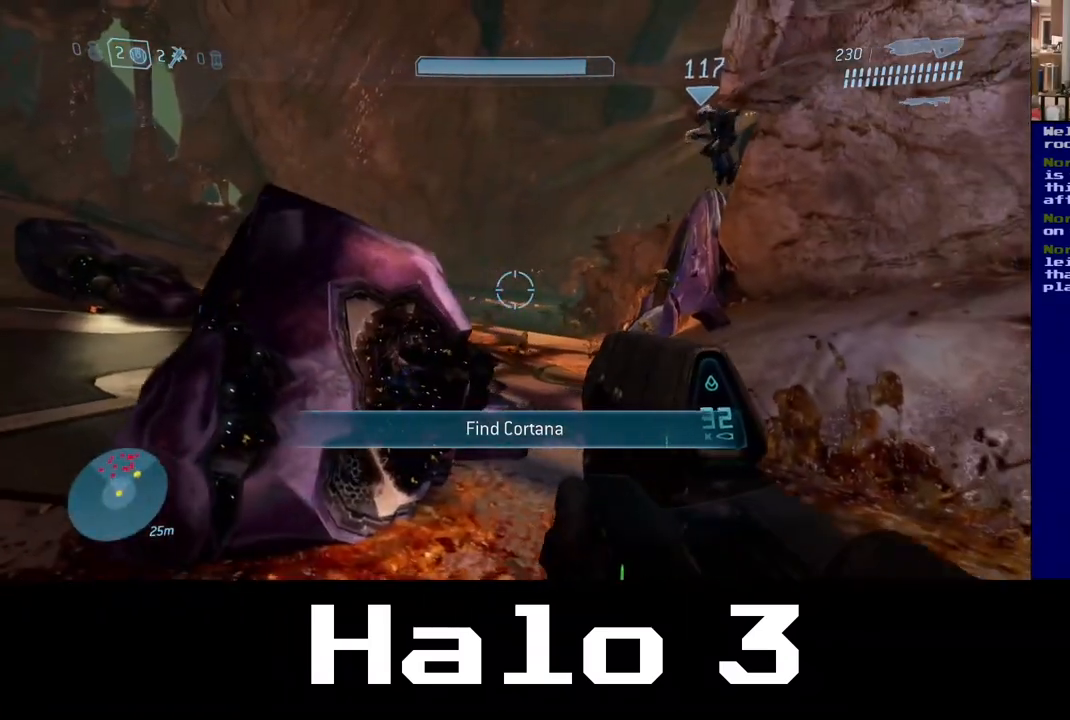
{"buttons": [], "left_stick": "up-left", "right_stick": "right", "events": [[367, "left_stick", "up"], [367, "right_stick", "right"], [433, "left_stick", "up-left"]]}
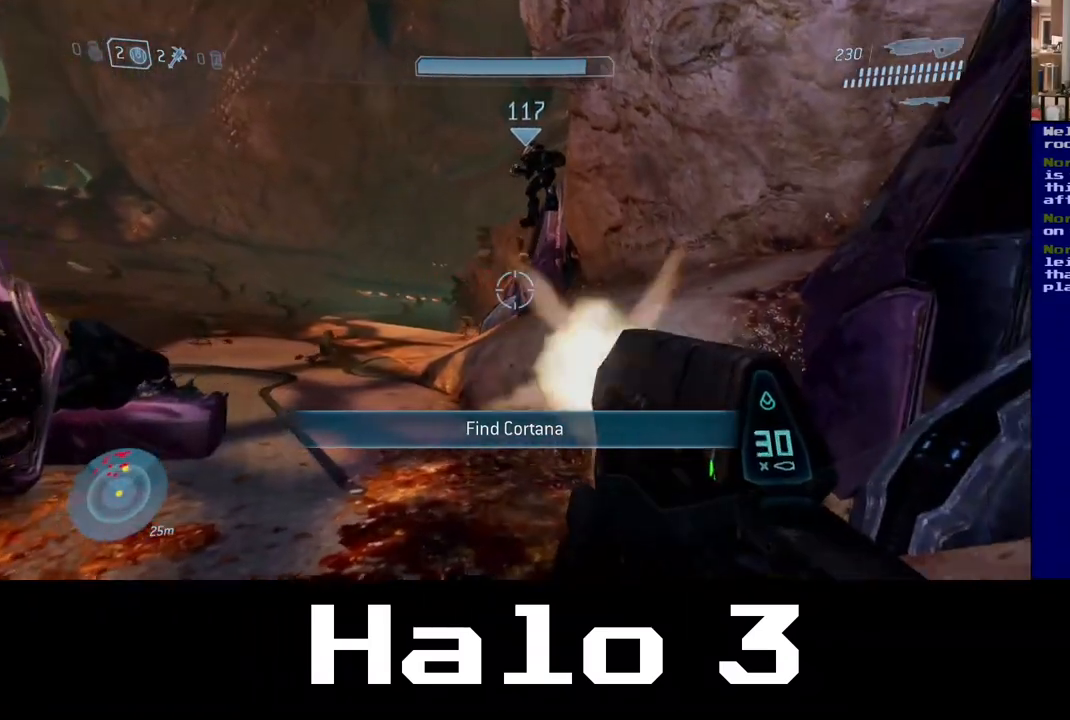
{"buttons": [], "left_stick": "left", "right_stick": "center", "events": [[33, "right_stick", "center"], [250, "left_stick", "left"]]}